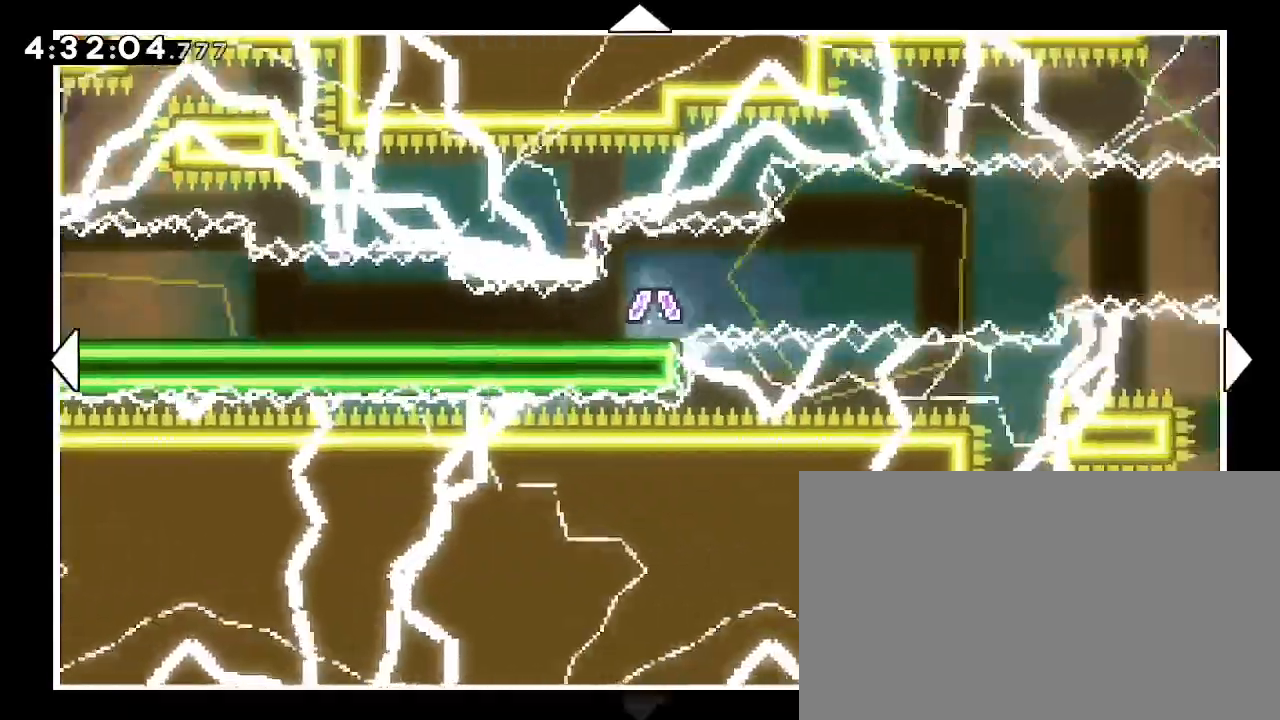
Gameplay with a controller (Xbox layout); each line is a JSON object with the inputs held at the frame after it (dt_ms = milliseconds from this image to that frame). "events" lists button and stick changes between this image and that frame as [ms after this image, input, new state], when the widget could be followed in between. Not read: L1 L2 L3 R1 R2 R3 SELECT START.
{"dt_ms": 500, "buttons": [], "left_stick": "right", "right_stick": "center", "events": []}
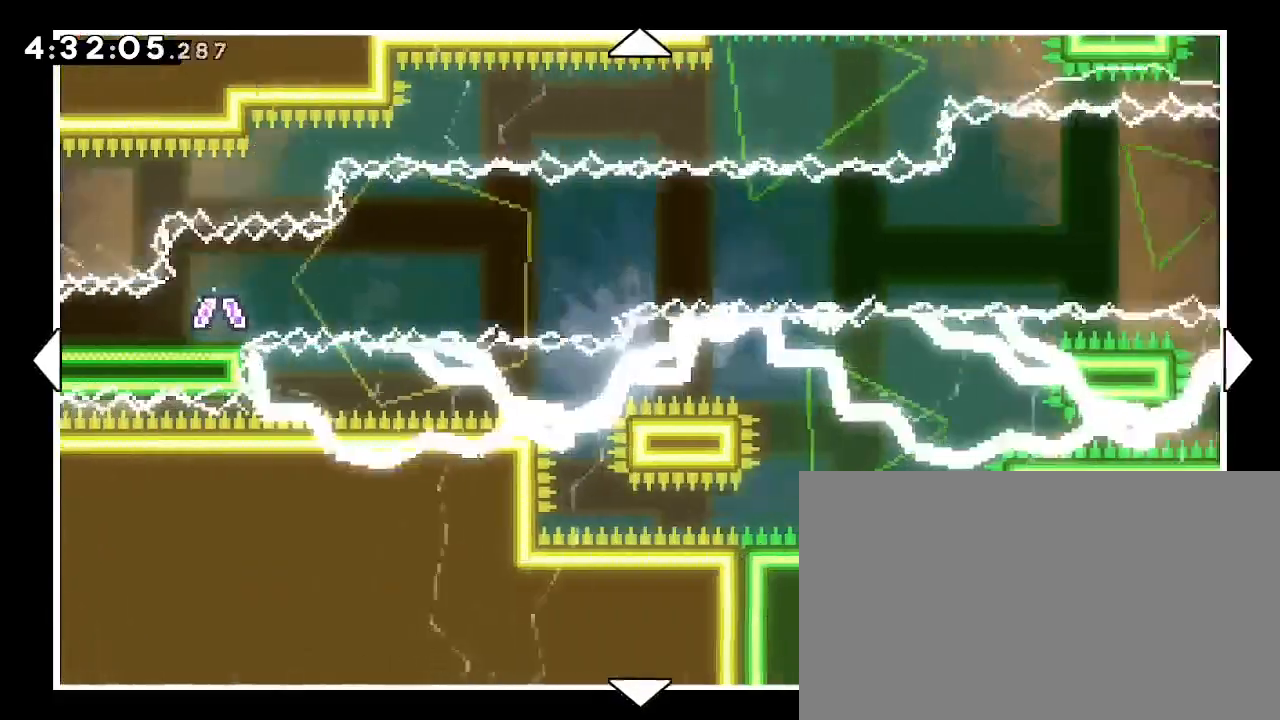
{"dt_ms": 500, "buttons": [], "left_stick": "right", "right_stick": "center", "events": []}
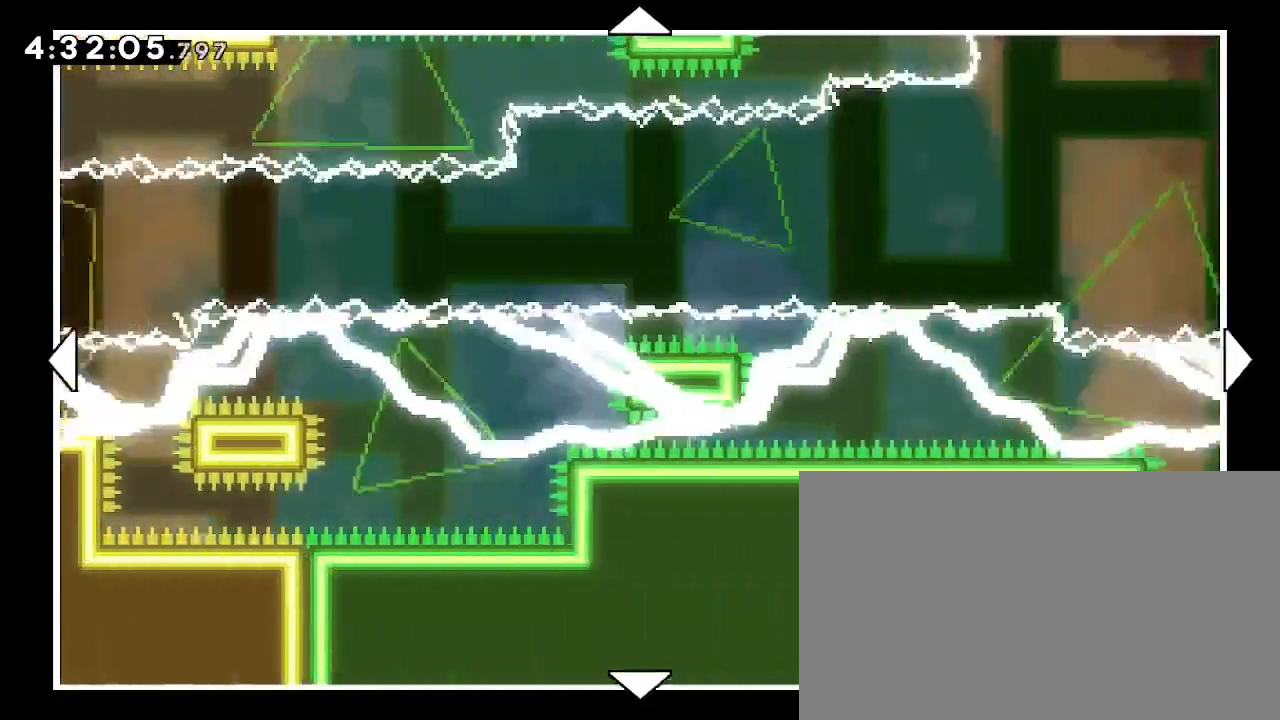
{"dt_ms": 500, "buttons": [], "left_stick": "right", "right_stick": "center", "events": []}
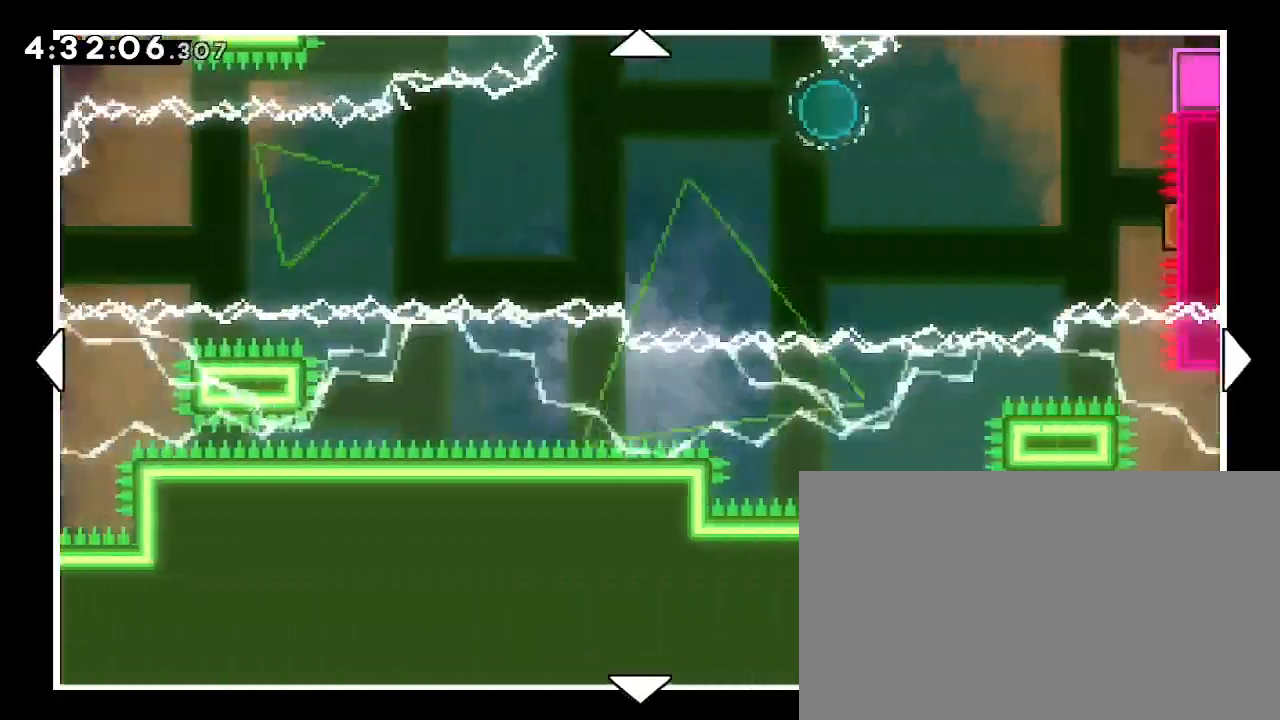
{"dt_ms": 500, "buttons": [], "left_stick": "right", "right_stick": "center", "events": [[33, "left_stick", "center"], [167, "left_stick", "up"], [500, "left_stick", "right"]]}
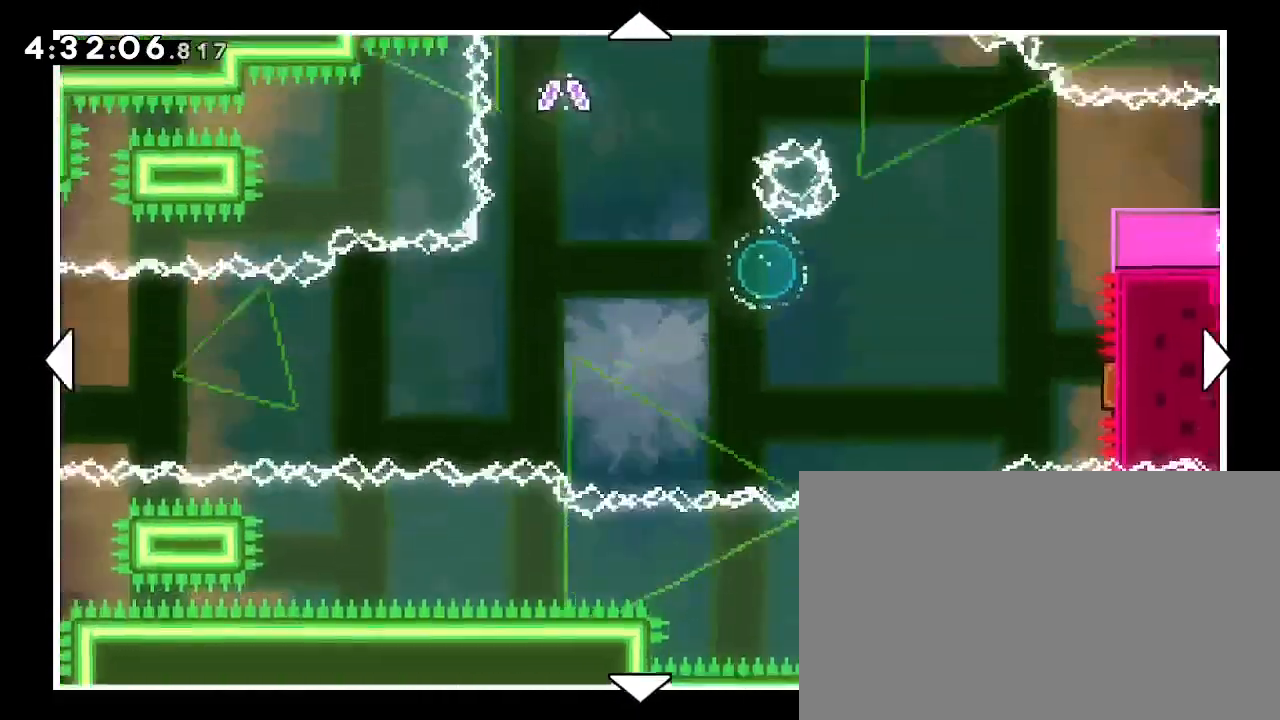
{"dt_ms": 500, "buttons": [], "left_stick": "center", "right_stick": "center", "events": [[467, "left_stick", "center"]]}
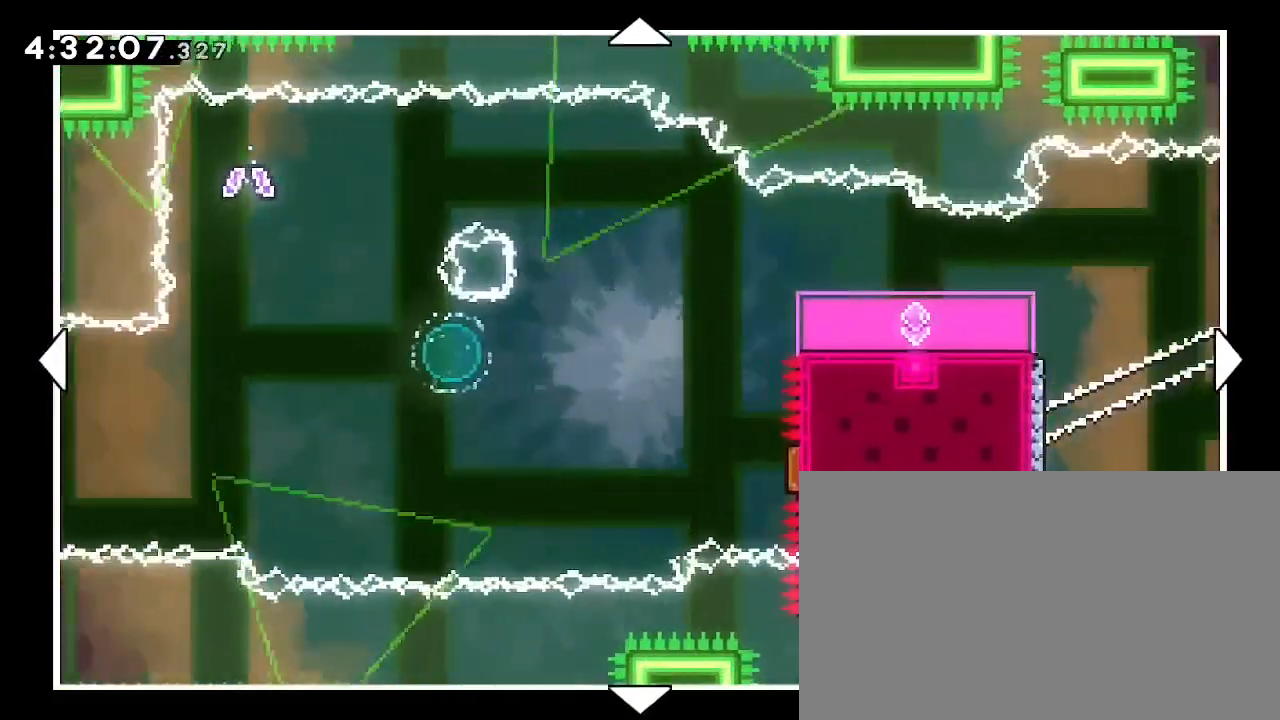
{"dt_ms": 500, "buttons": [], "left_stick": "center", "right_stick": "center", "events": [[267, "left_stick", "right"], [467, "left_stick", "center"]]}
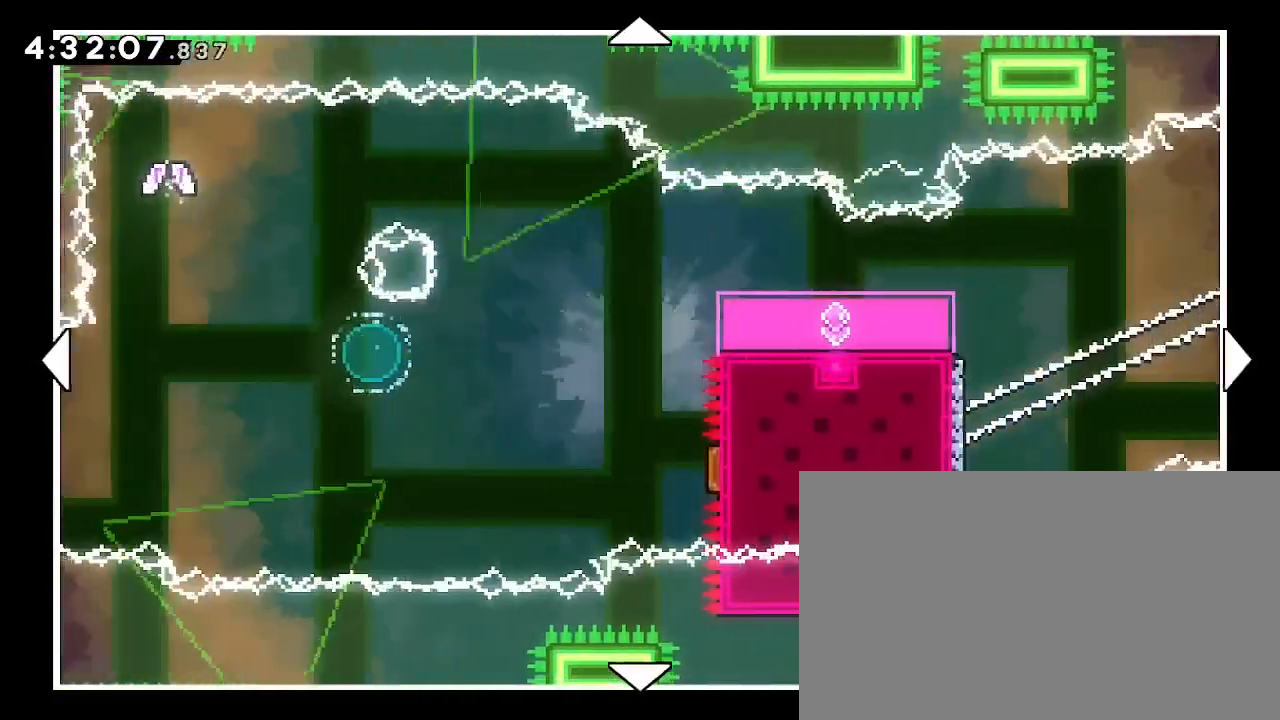
{"dt_ms": 1000, "buttons": [], "left_stick": "center", "right_stick": "center", "events": [[200, "left_stick", "left"], [567, "left_stick", "center"]]}
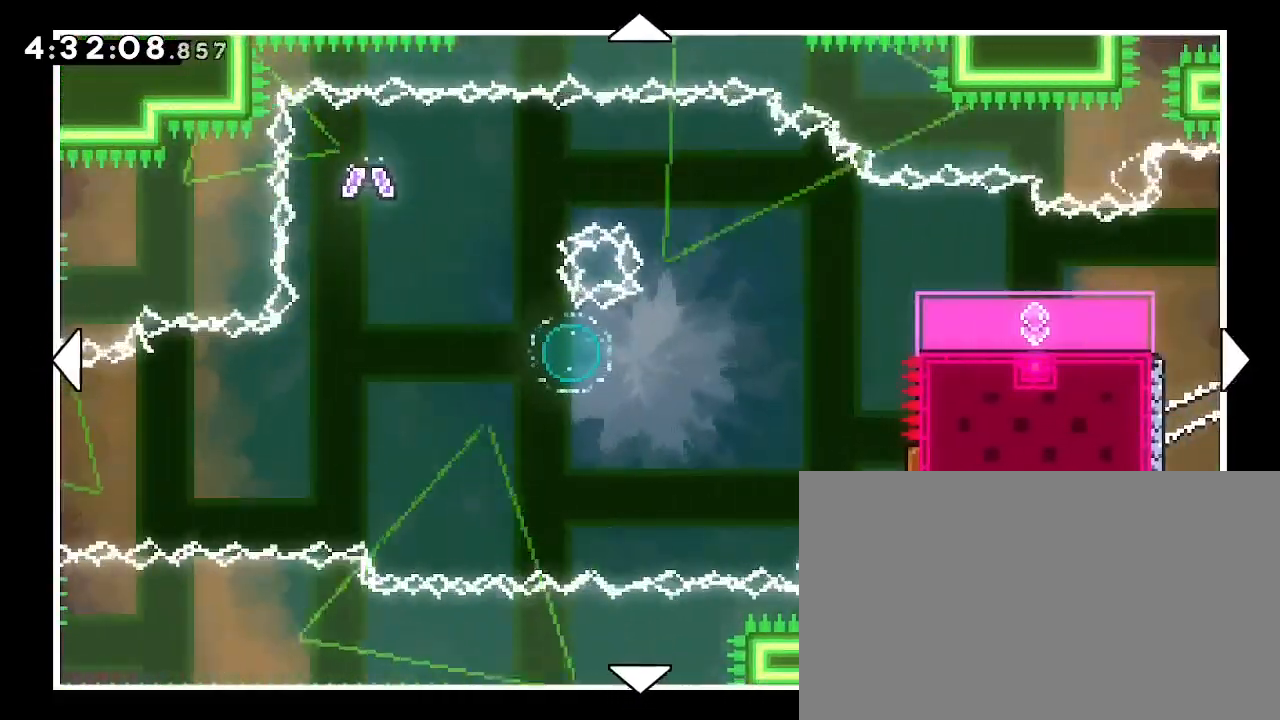
{"dt_ms": 500, "buttons": [], "left_stick": "center", "right_stick": "center", "events": []}
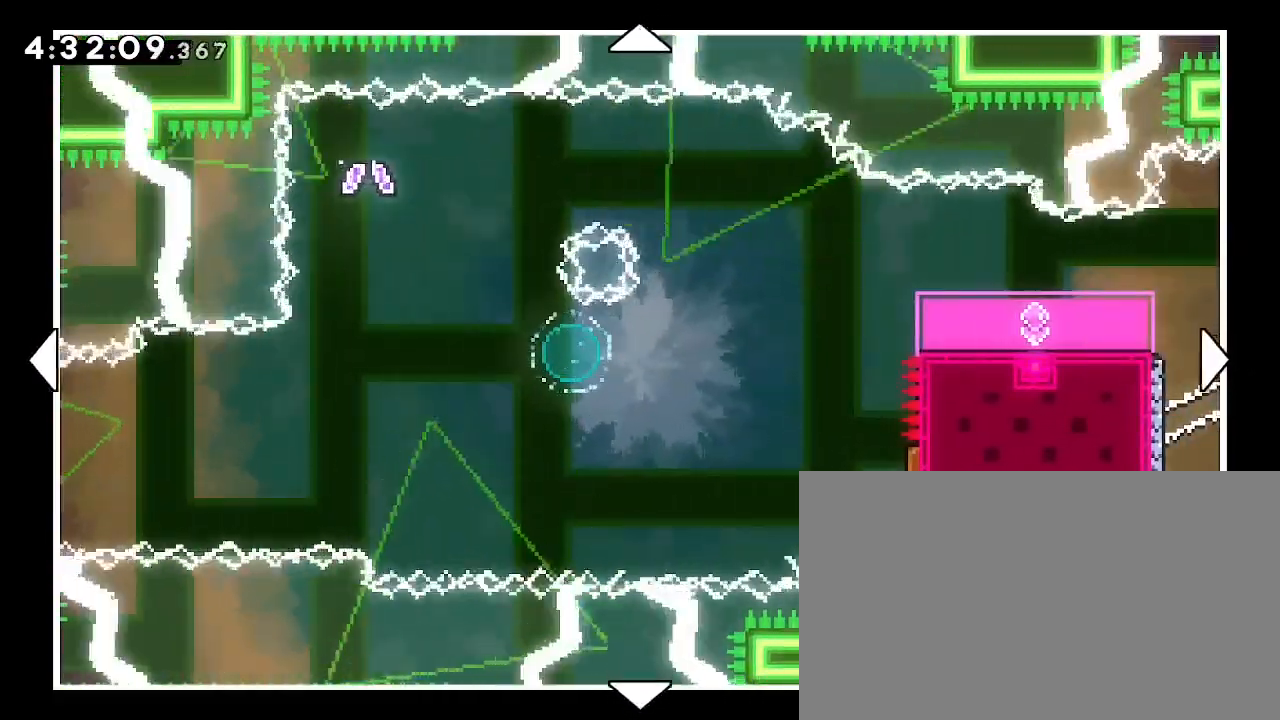
{"dt_ms": 500, "buttons": [], "left_stick": "center", "right_stick": "center", "events": []}
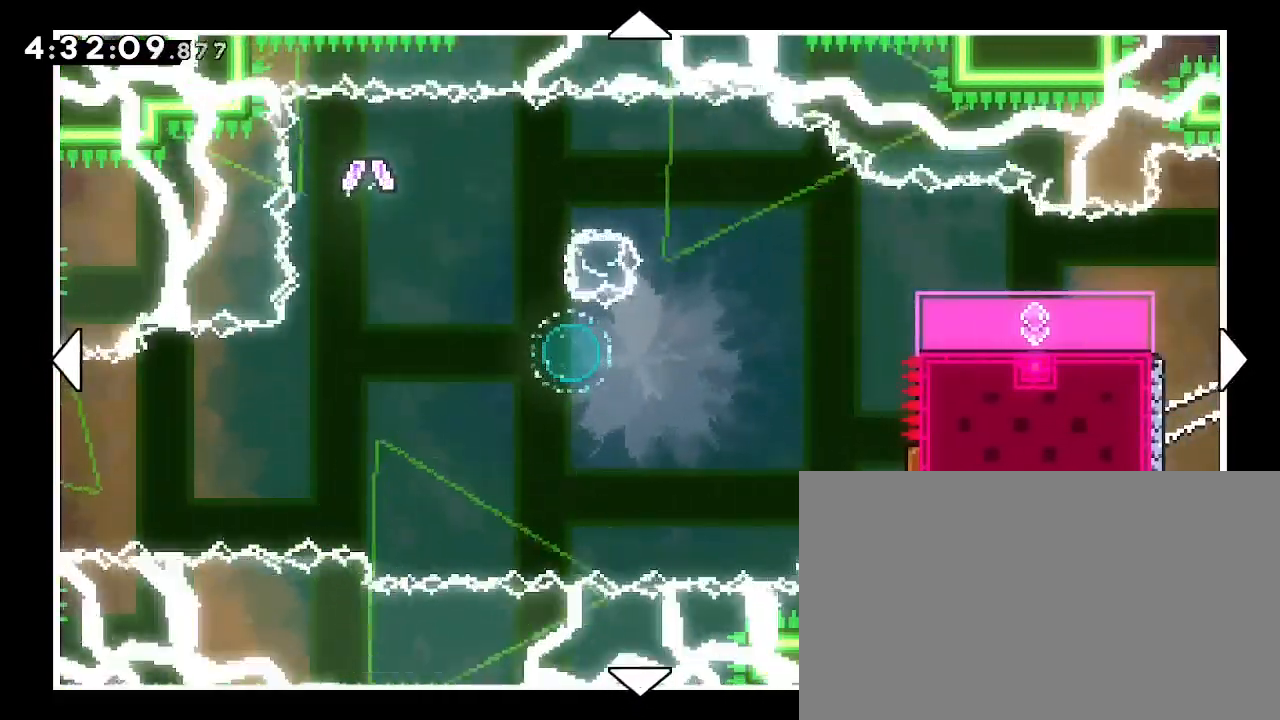
{"dt_ms": 500, "buttons": [], "left_stick": "center", "right_stick": "center", "events": []}